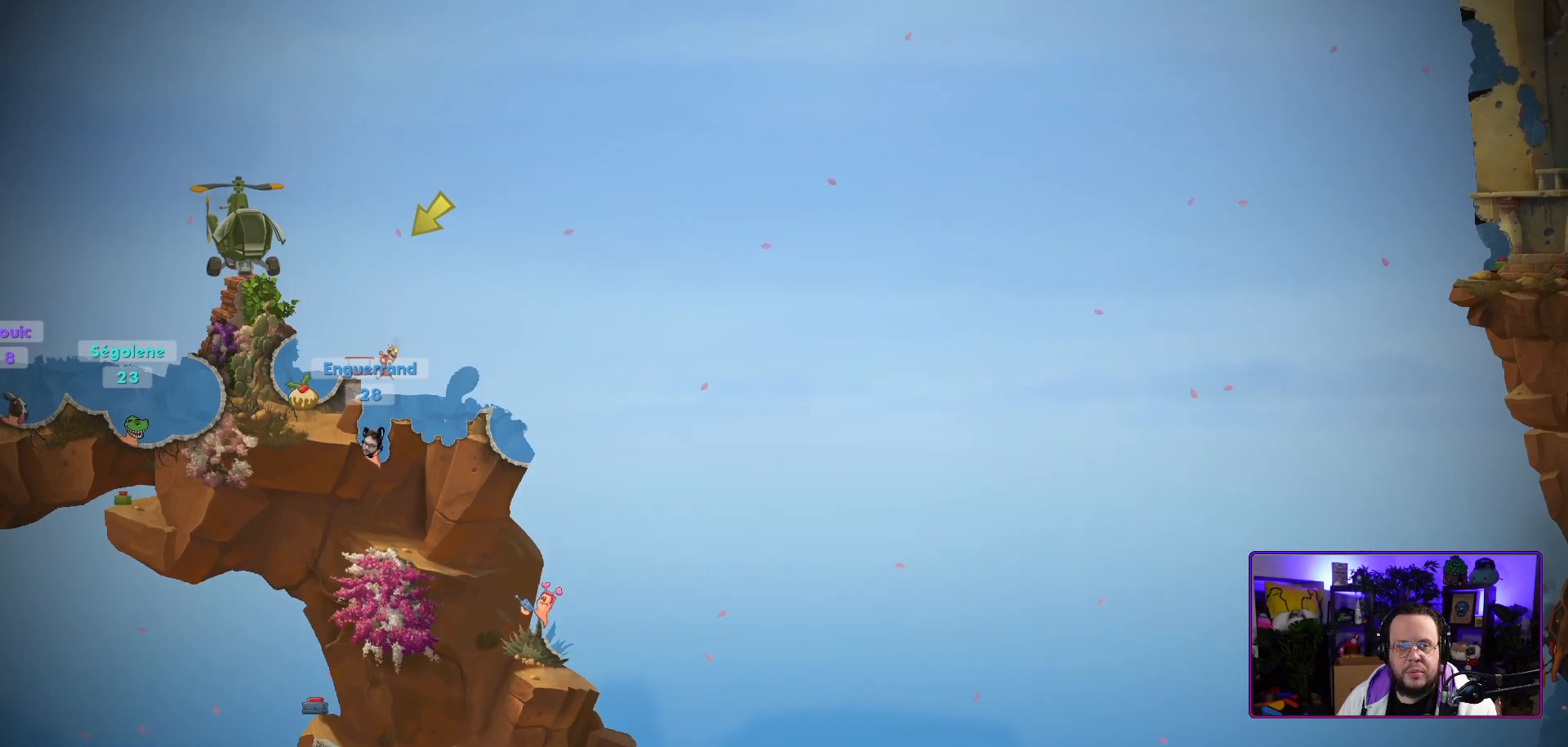
Gameplay with a controller (Xbox layout); each line is a JSON object with the inputs held at the frame after it. "events" lists button and stick changes between this image and that frame as [ms after this image, input, new state], when the widget could be followed in between. Not read: L3.
{"buttons": [], "left_stick": "center", "right_stick": "center", "events": [[133, "right_stick", "down-left"], [317, "right_stick", "center"]]}
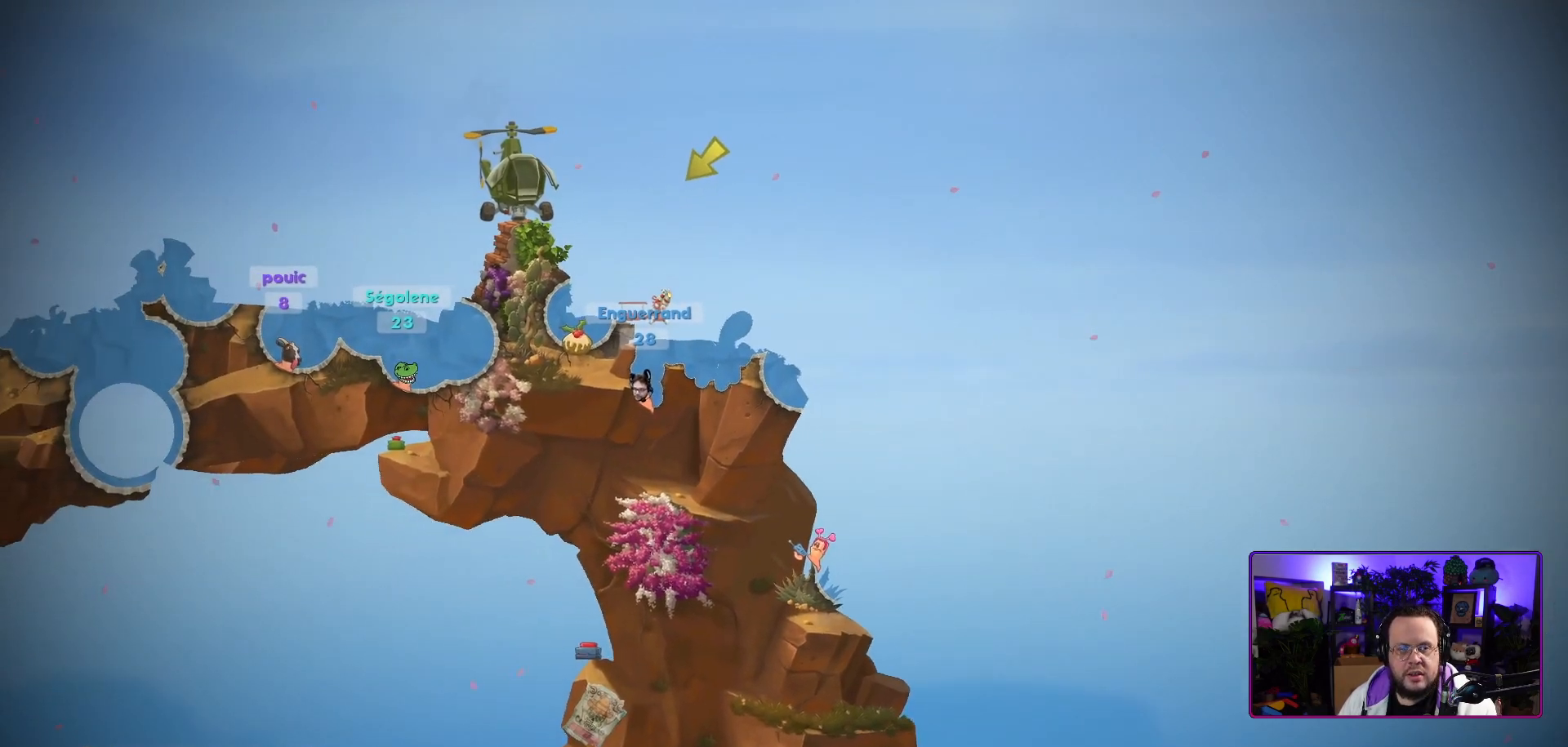
{"buttons": [], "left_stick": "center", "right_stick": "center", "events": []}
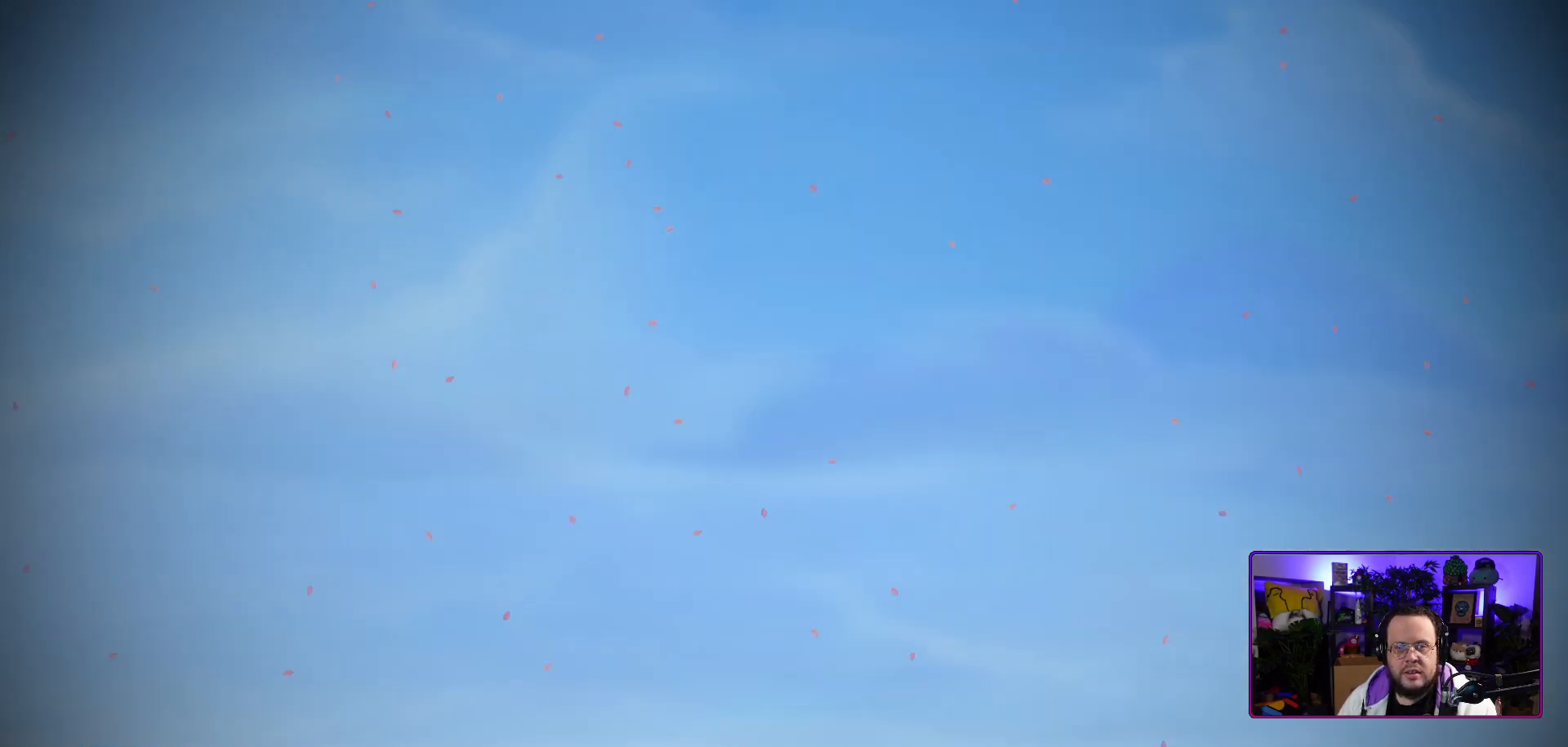
{"buttons": [], "left_stick": "center", "right_stick": "center", "events": []}
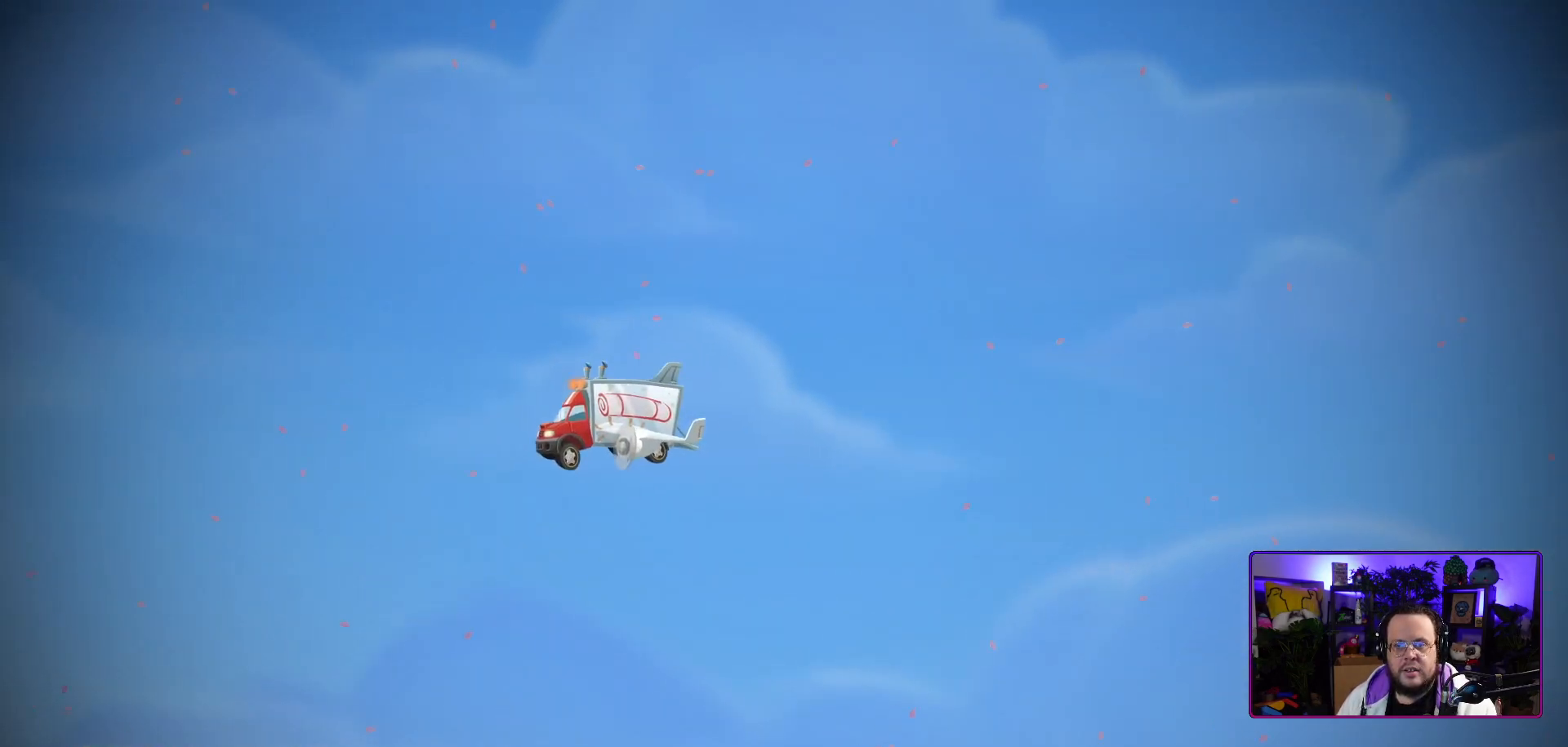
{"buttons": [], "left_stick": "center", "right_stick": "left", "events": [[500, "right_stick", "left"]]}
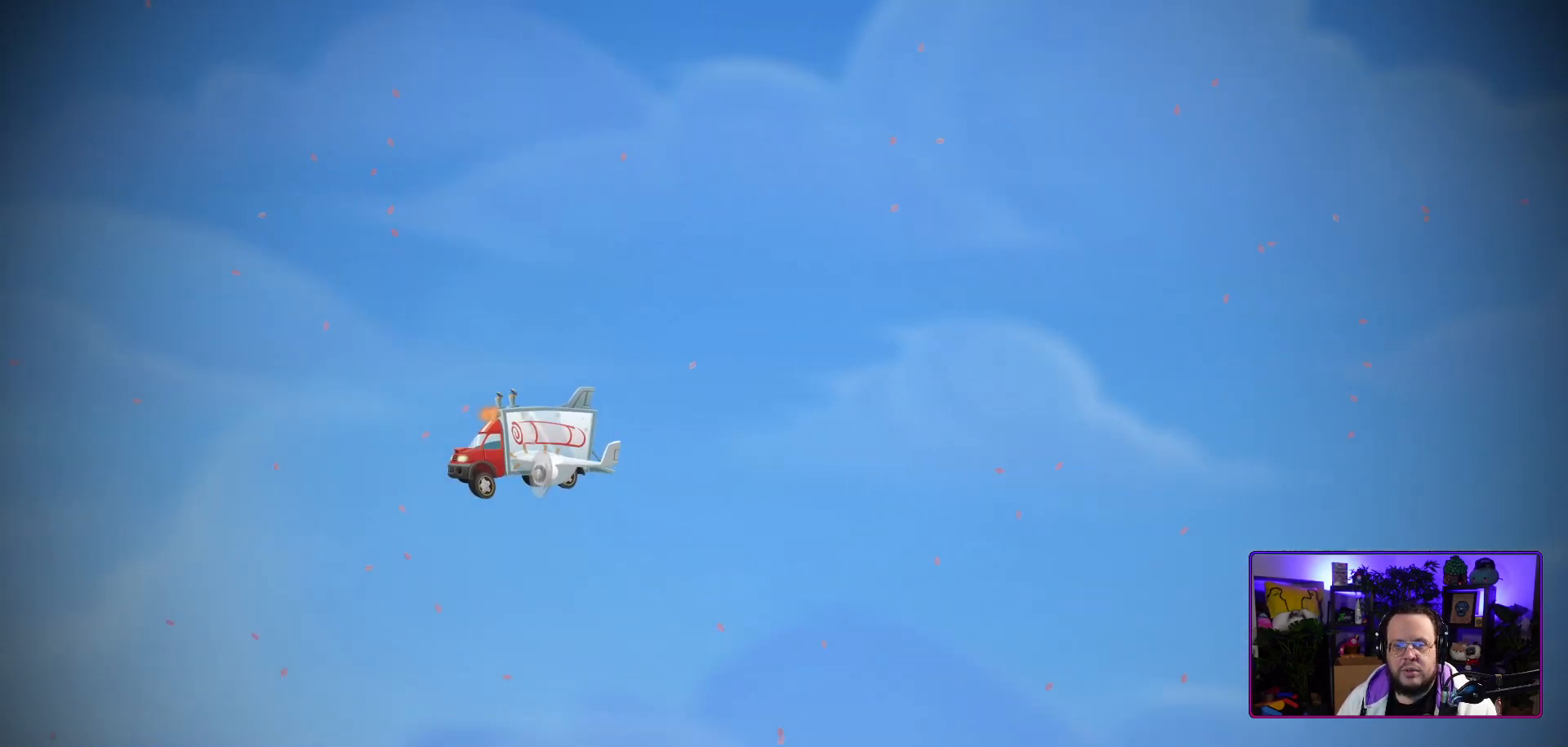
{"buttons": [], "left_stick": "center", "right_stick": "left", "events": [[83, "L2", "down"], [383, "L2", "up"]]}
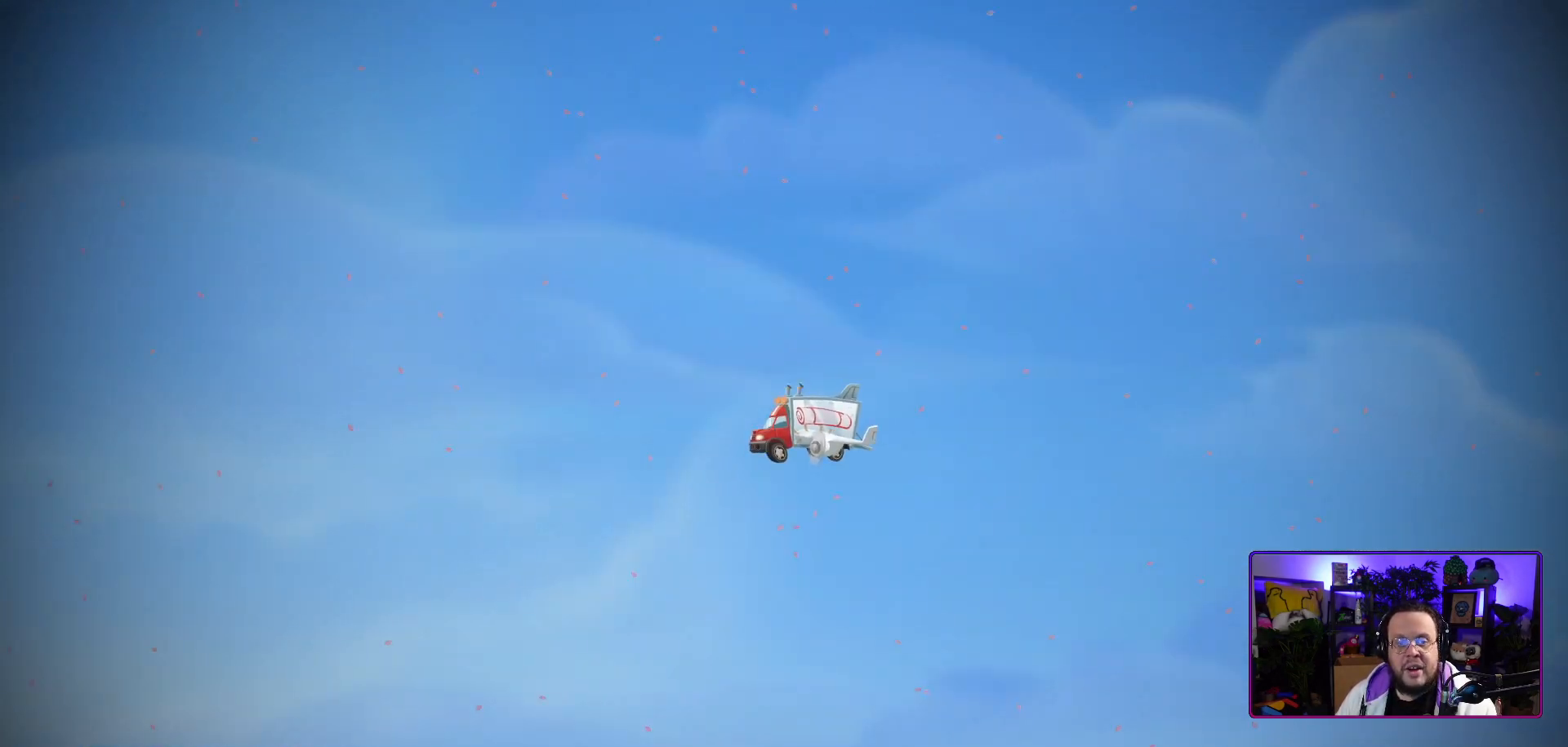
{"buttons": [], "left_stick": "center", "right_stick": "center", "events": [[350, "right_stick", "center"]]}
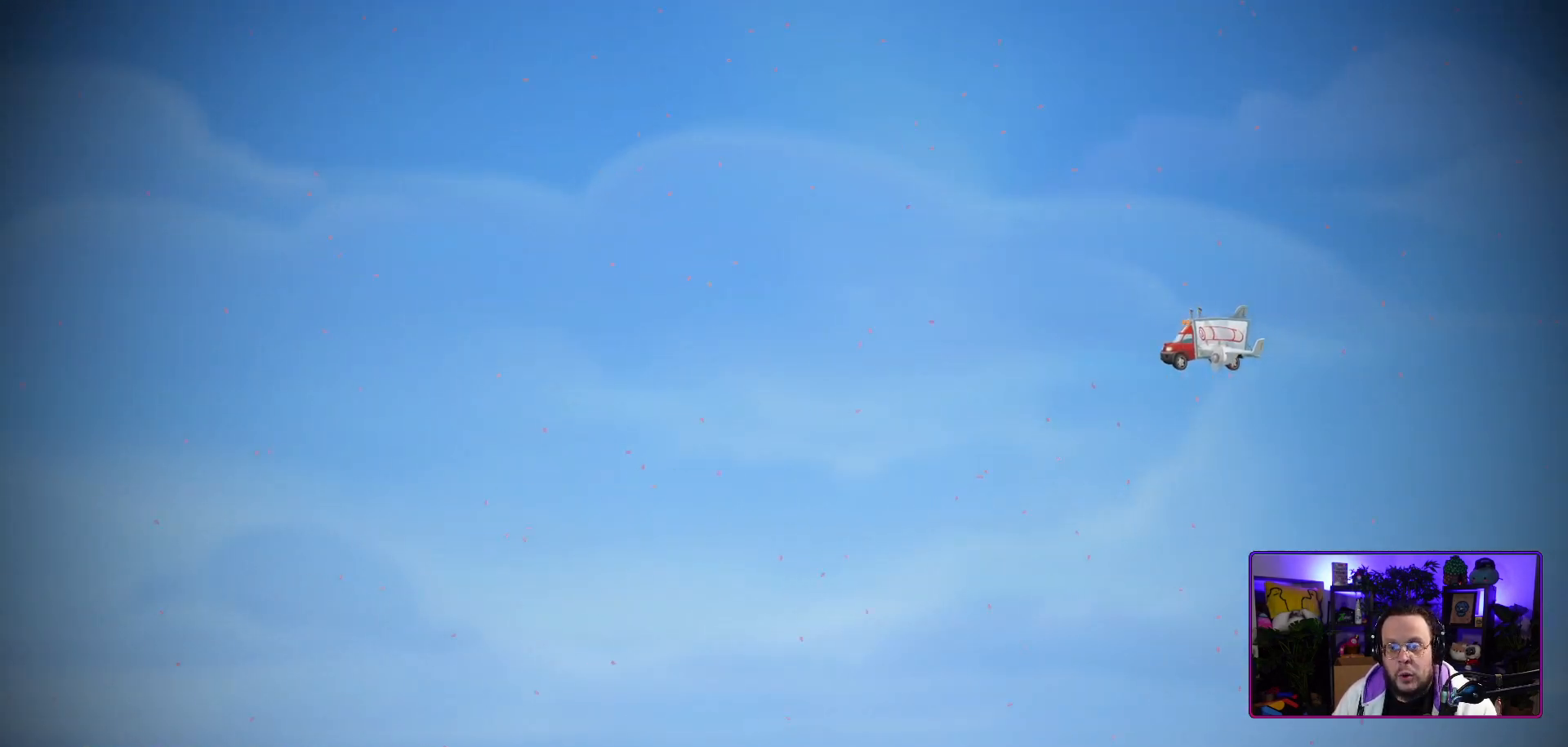
{"buttons": [], "left_stick": "center", "right_stick": "down-left", "events": [[267, "right_stick", "down"], [383, "right_stick", "center"], [450, "right_stick", "down"], [500, "right_stick", "down-left"]]}
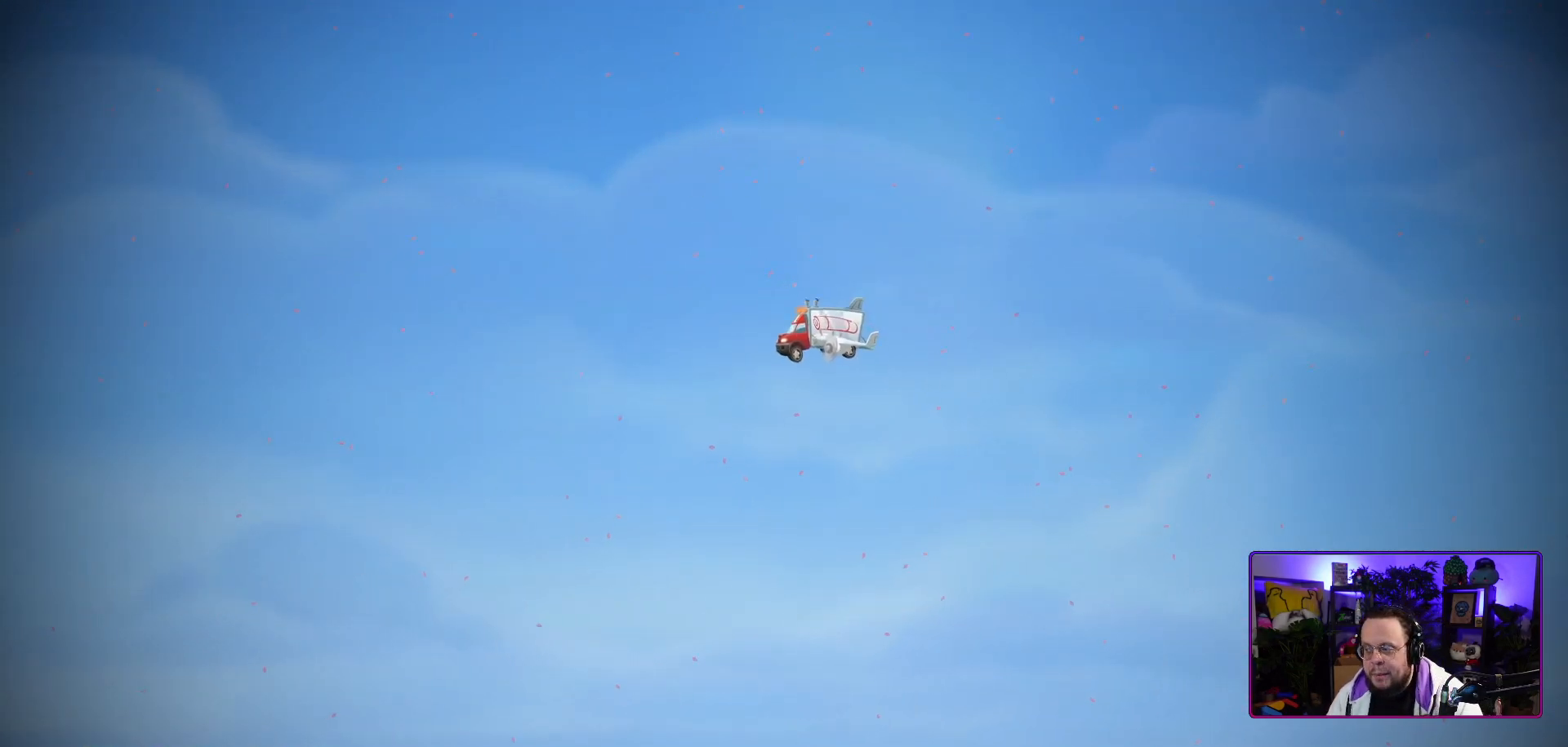
{"buttons": [], "left_stick": "center", "right_stick": "down-left", "events": [[200, "right_stick", "center"], [317, "L2", "down"], [317, "right_stick", "down-left"], [500, "L2", "up"]]}
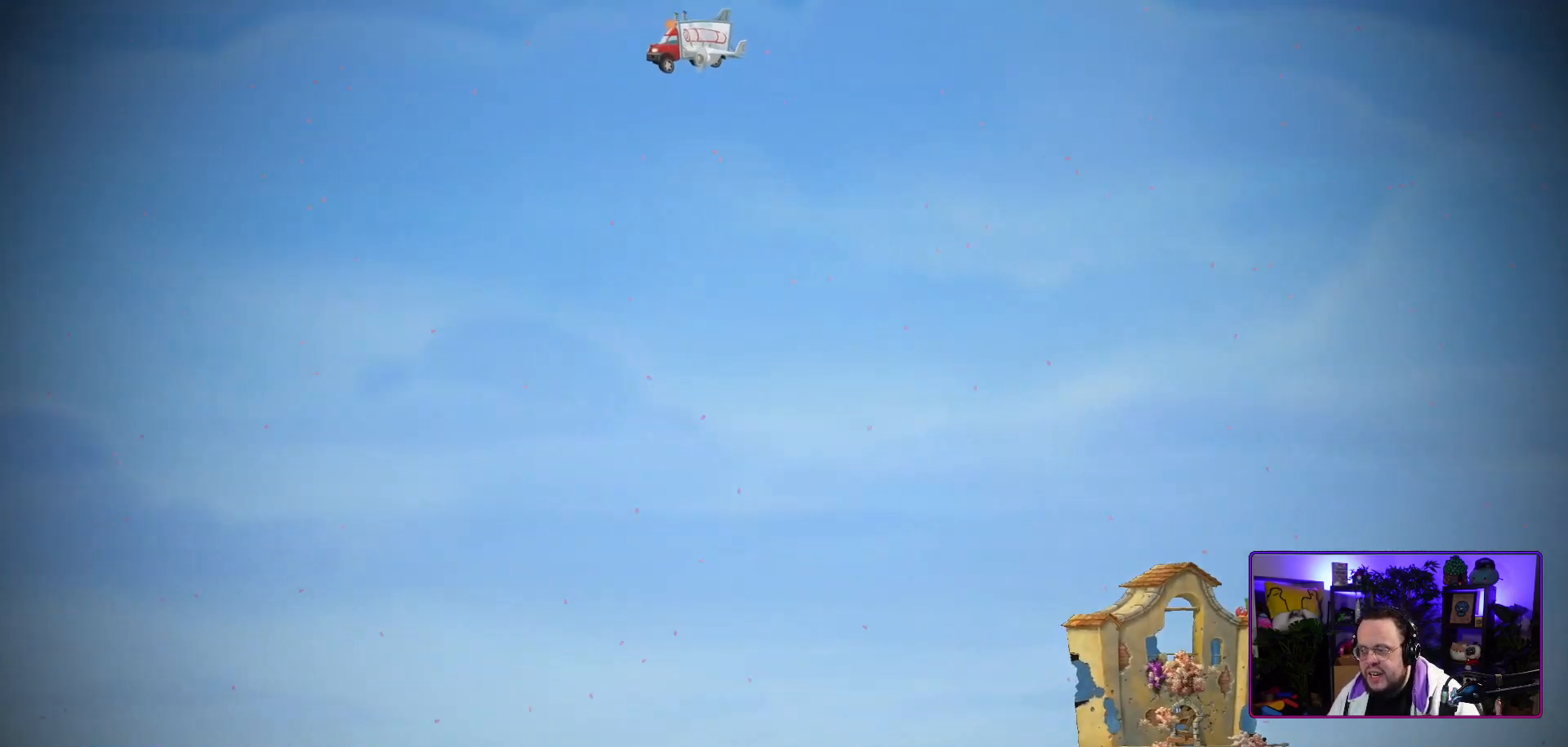
{"buttons": [], "left_stick": "center", "right_stick": "center", "events": [[167, "right_stick", "center"]]}
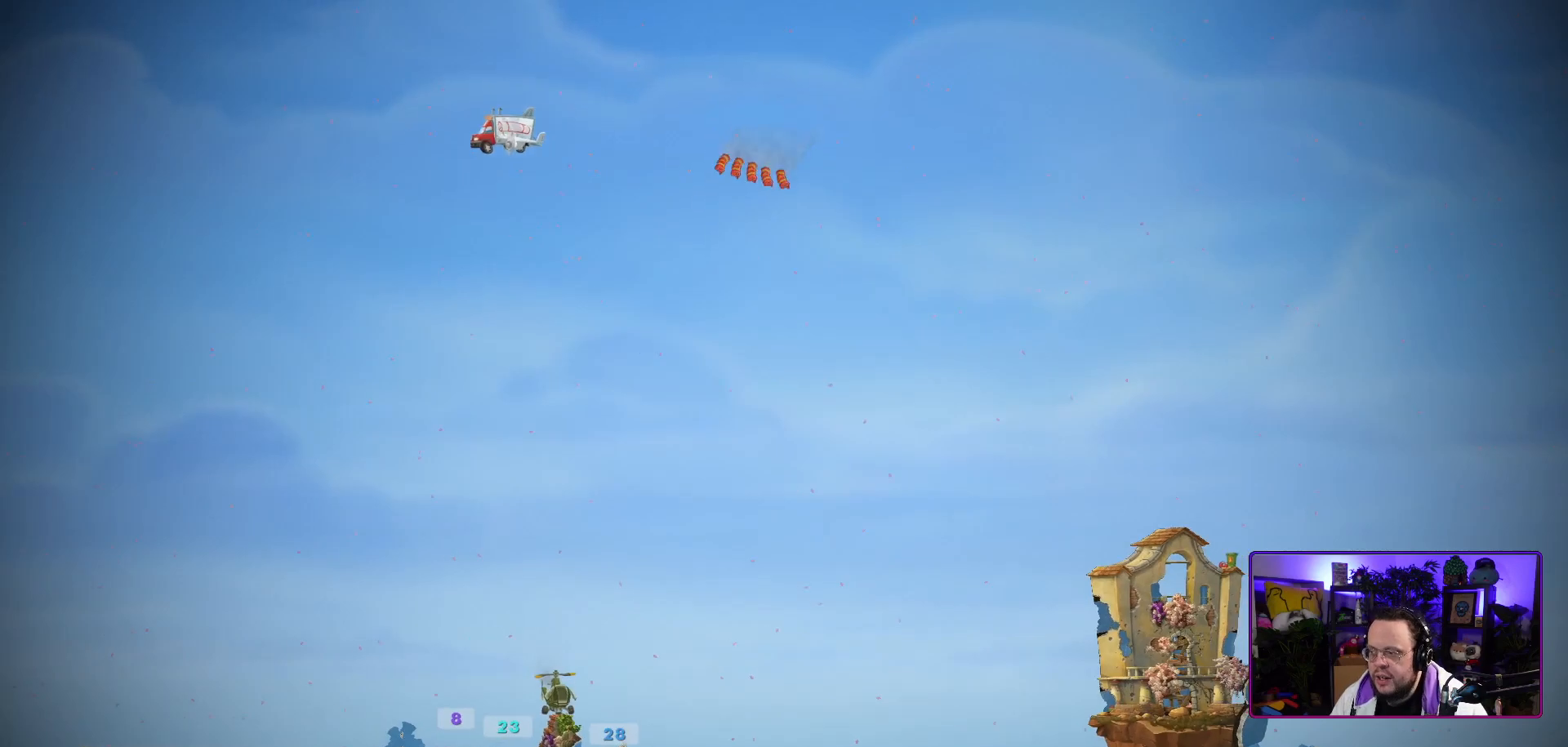
{"buttons": [], "left_stick": "center", "right_stick": "down", "events": [[433, "right_stick", "down"]]}
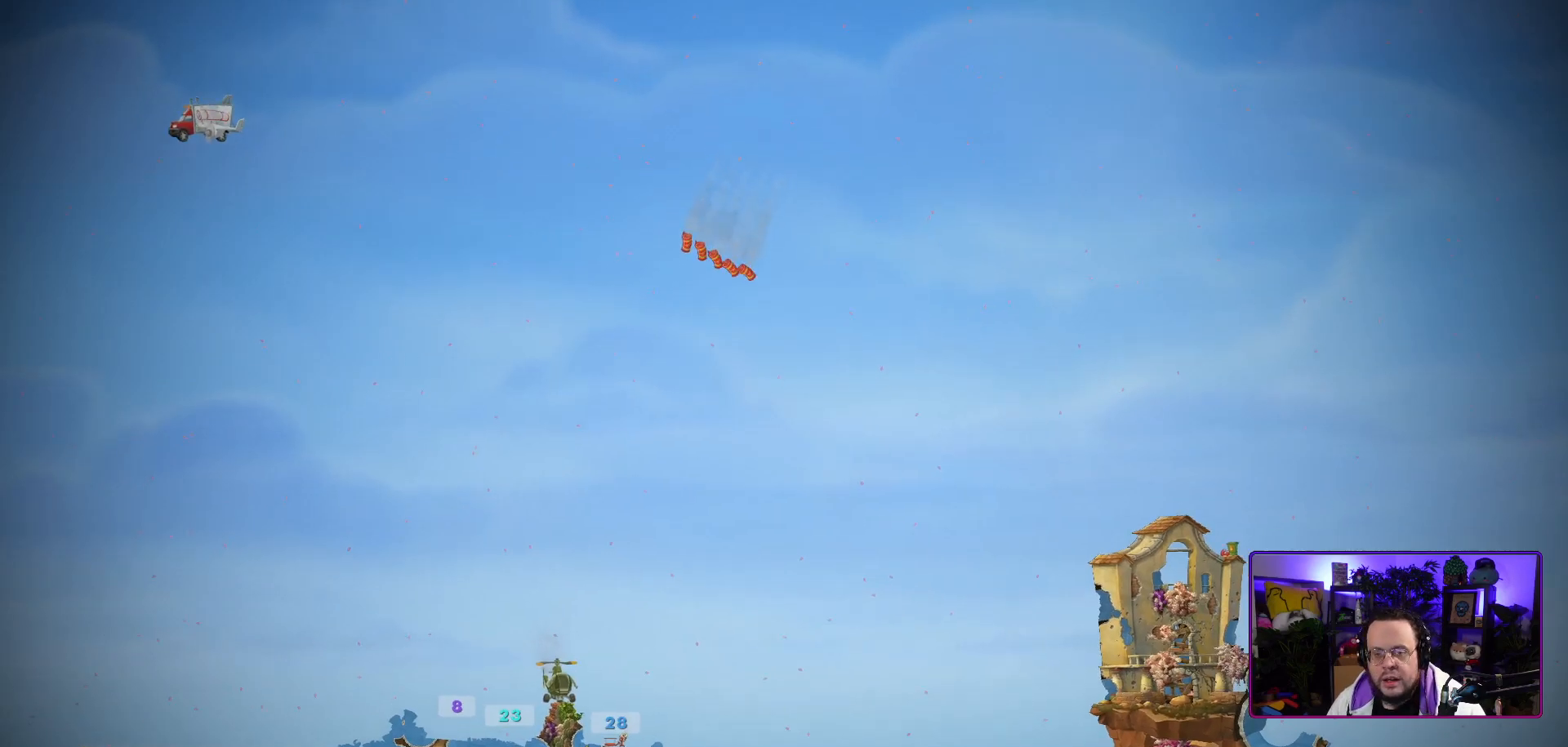
{"buttons": [], "left_stick": "center", "right_stick": "center", "events": [[167, "right_stick", "center"]]}
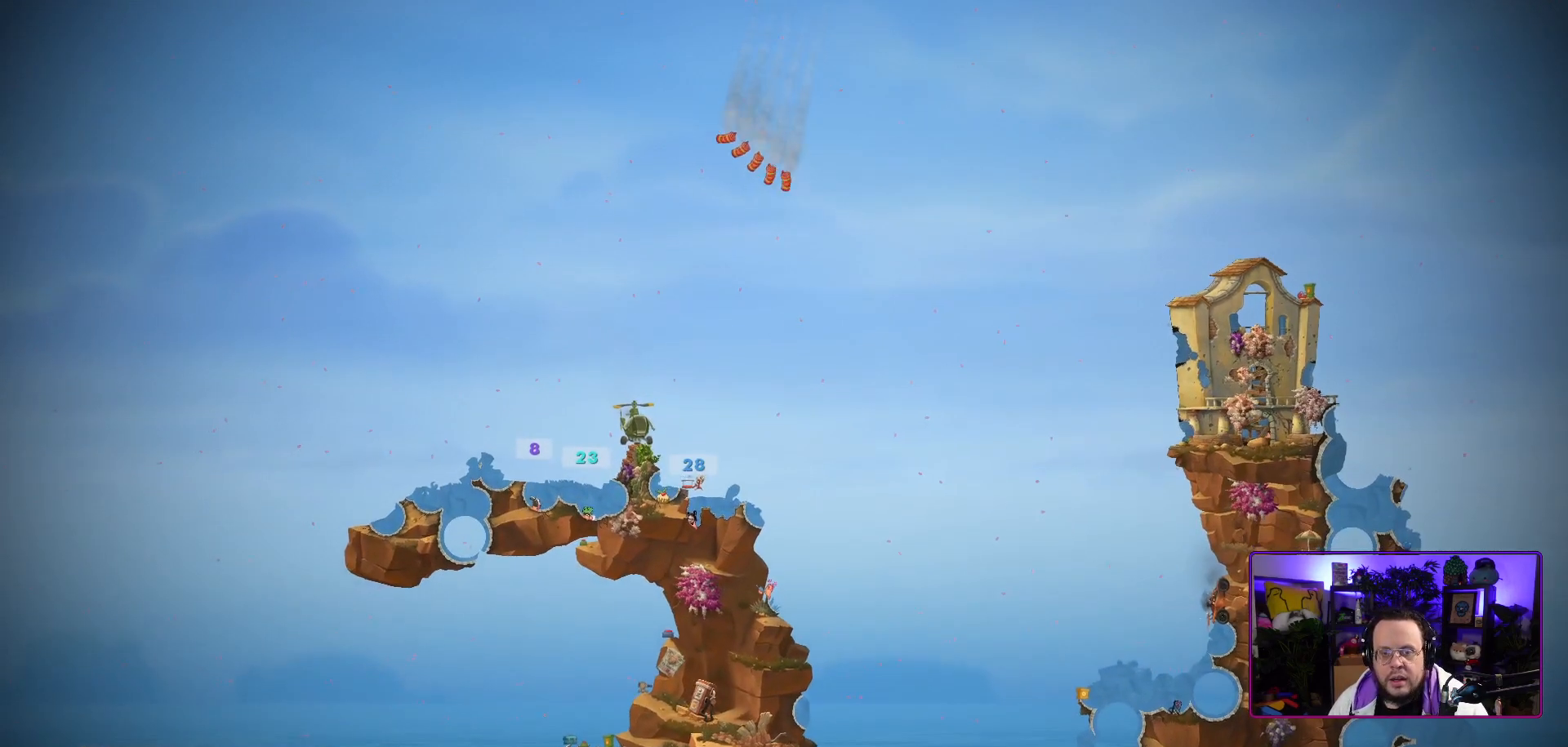
{"buttons": [], "left_stick": "center", "right_stick": "center", "events": []}
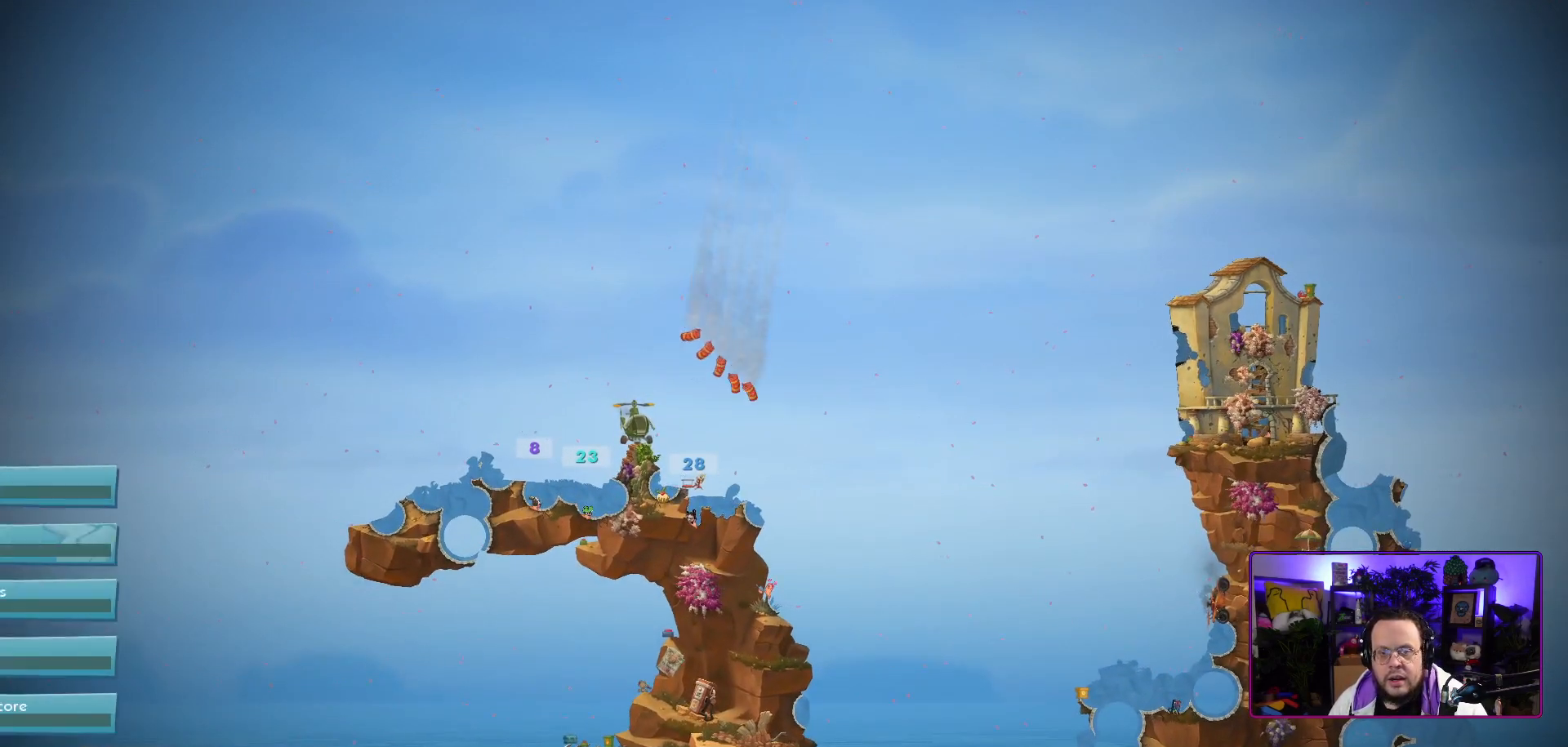
{"buttons": [], "left_stick": "center", "right_stick": "center", "events": []}
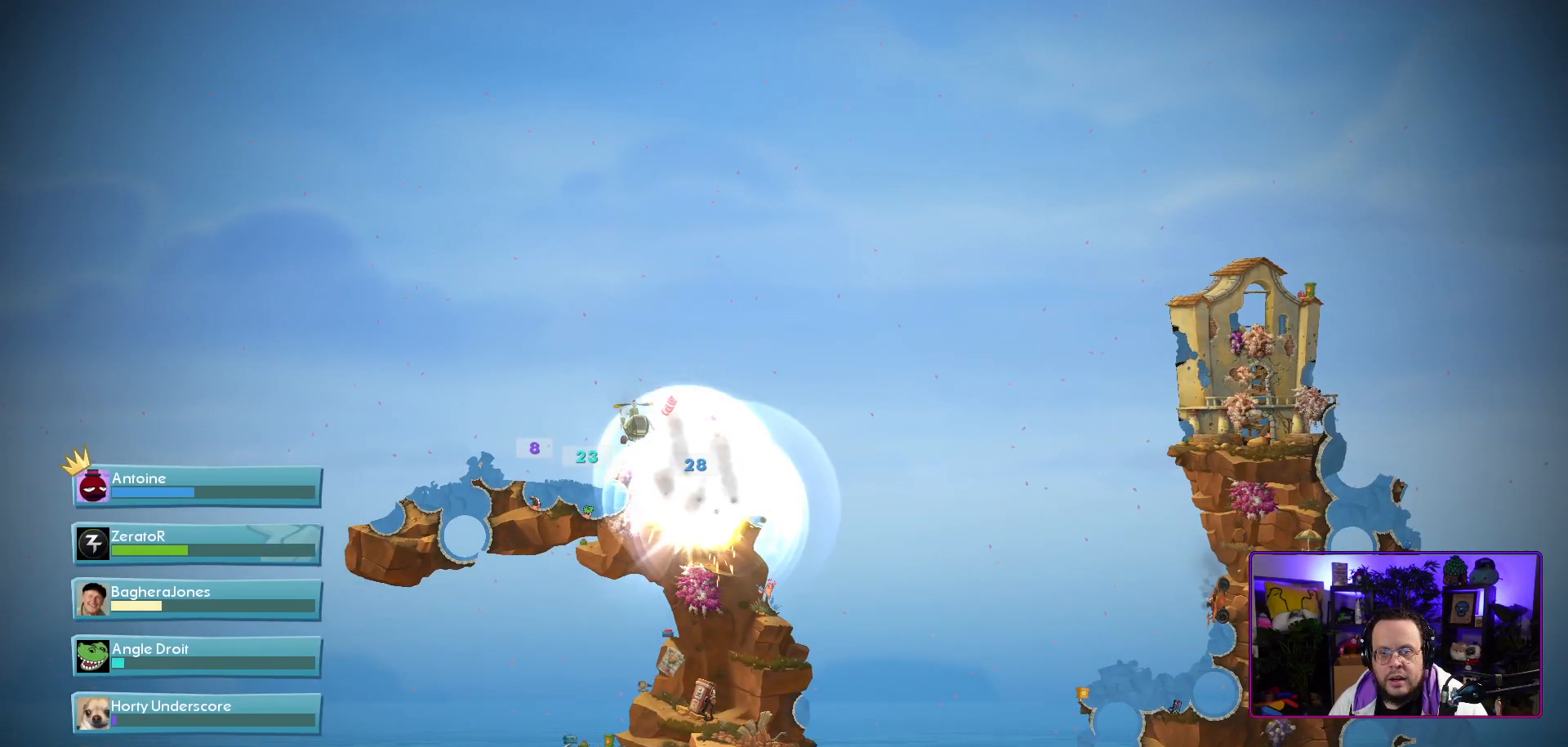
{"buttons": [], "left_stick": "center", "right_stick": "center", "events": []}
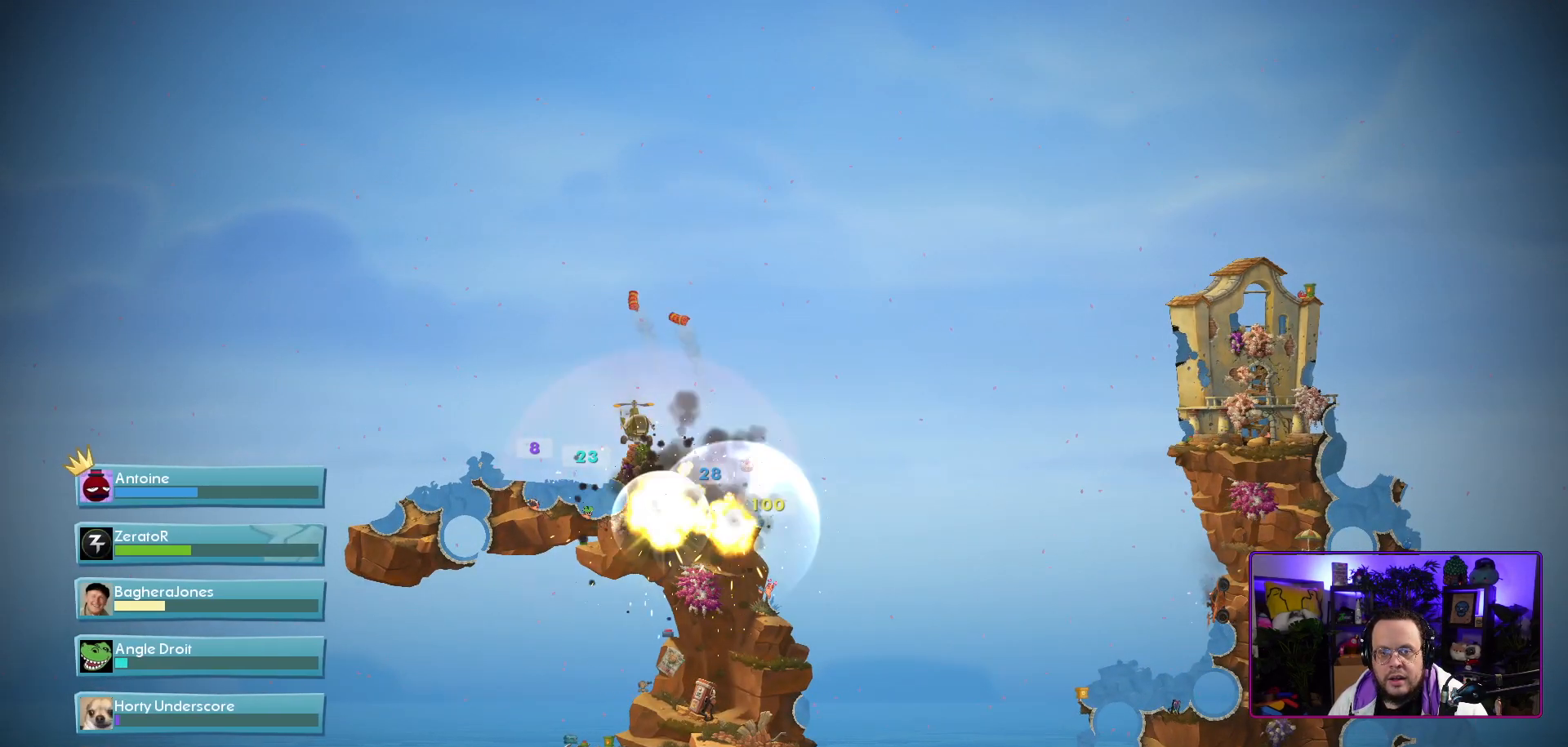
{"buttons": [], "left_stick": "center", "right_stick": "center", "events": []}
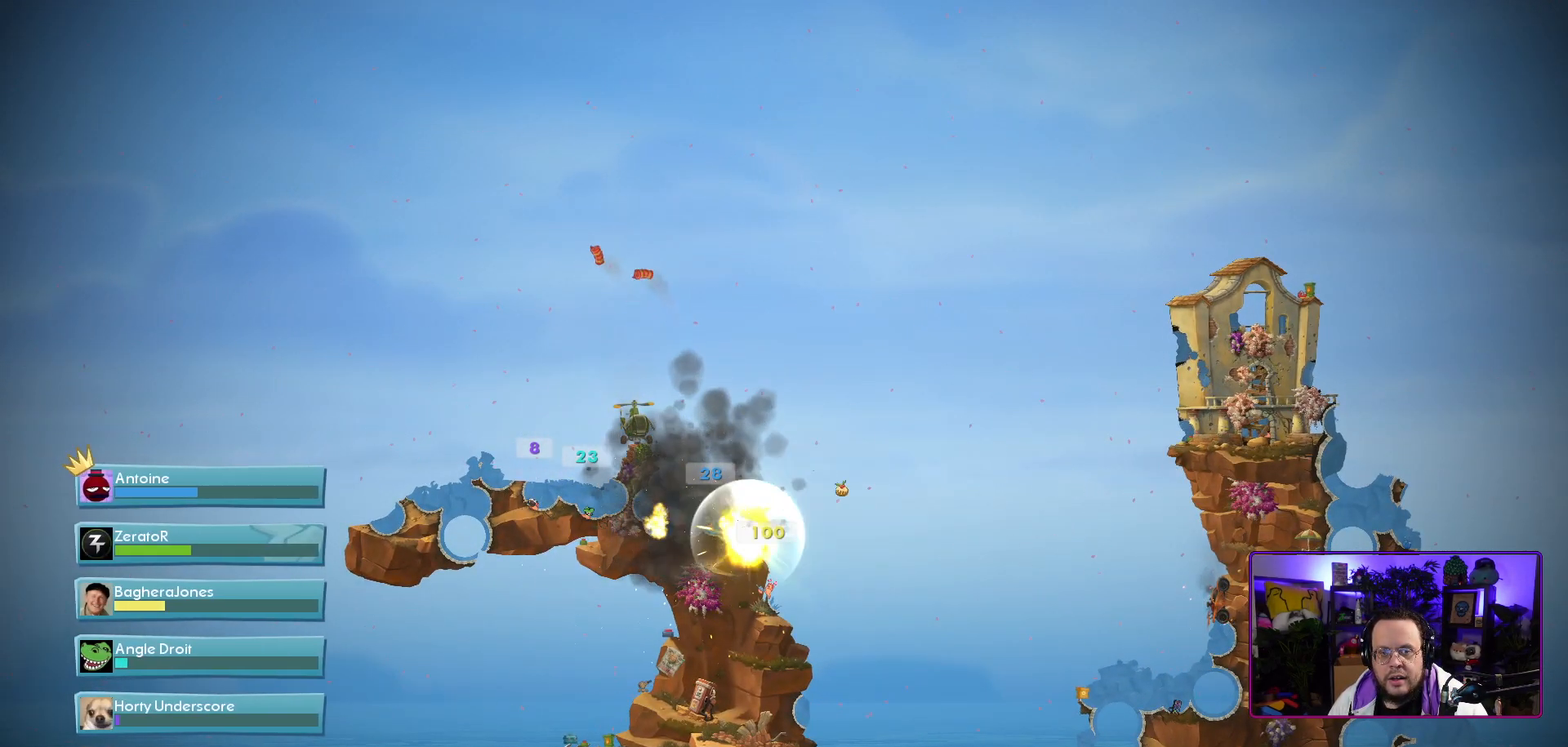
{"buttons": [], "left_stick": "center", "right_stick": "down-left", "events": [[250, "R2", "down"], [383, "R2", "up"], [483, "right_stick", "down-left"]]}
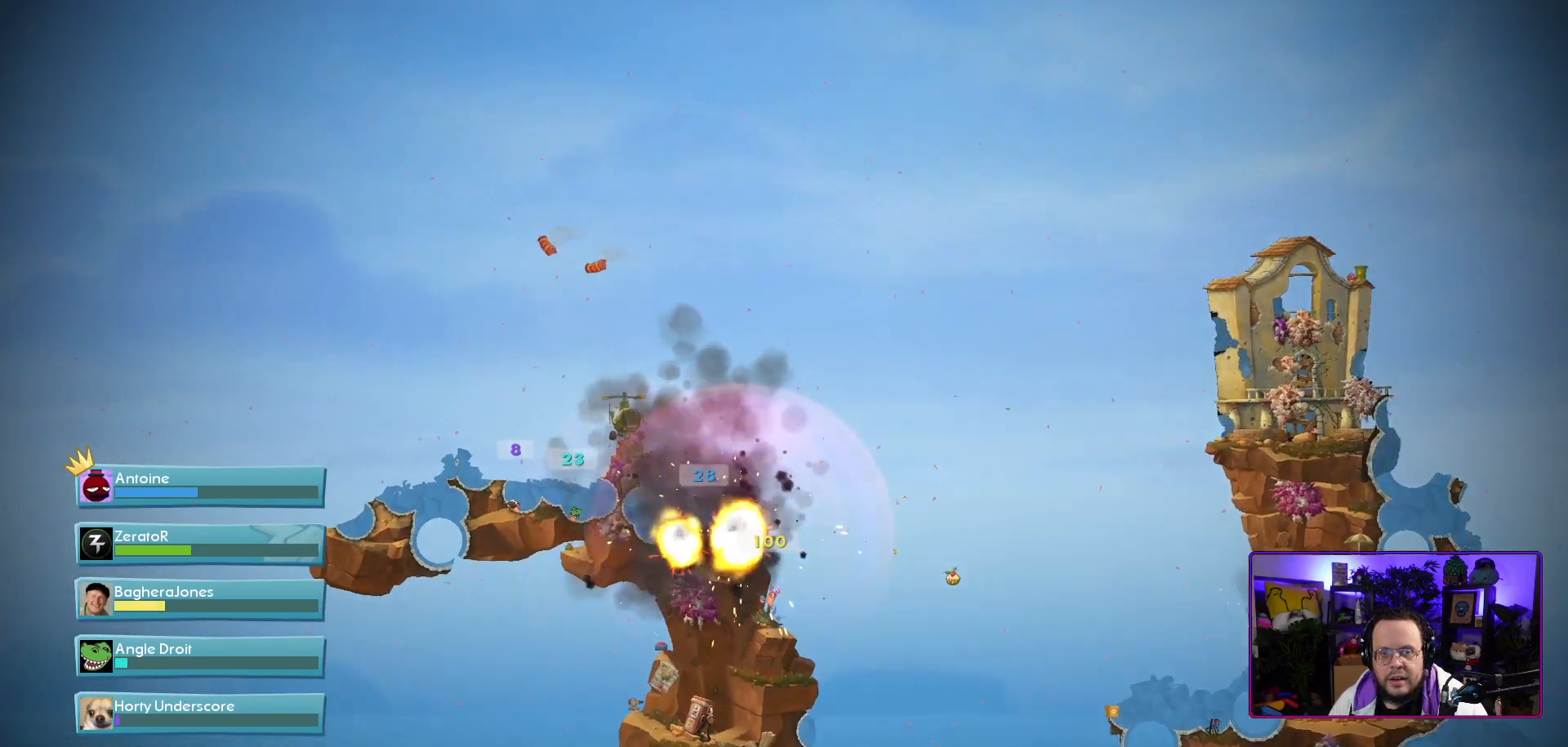
{"buttons": [], "left_stick": "center", "right_stick": "center", "events": [[250, "right_stick", "center"]]}